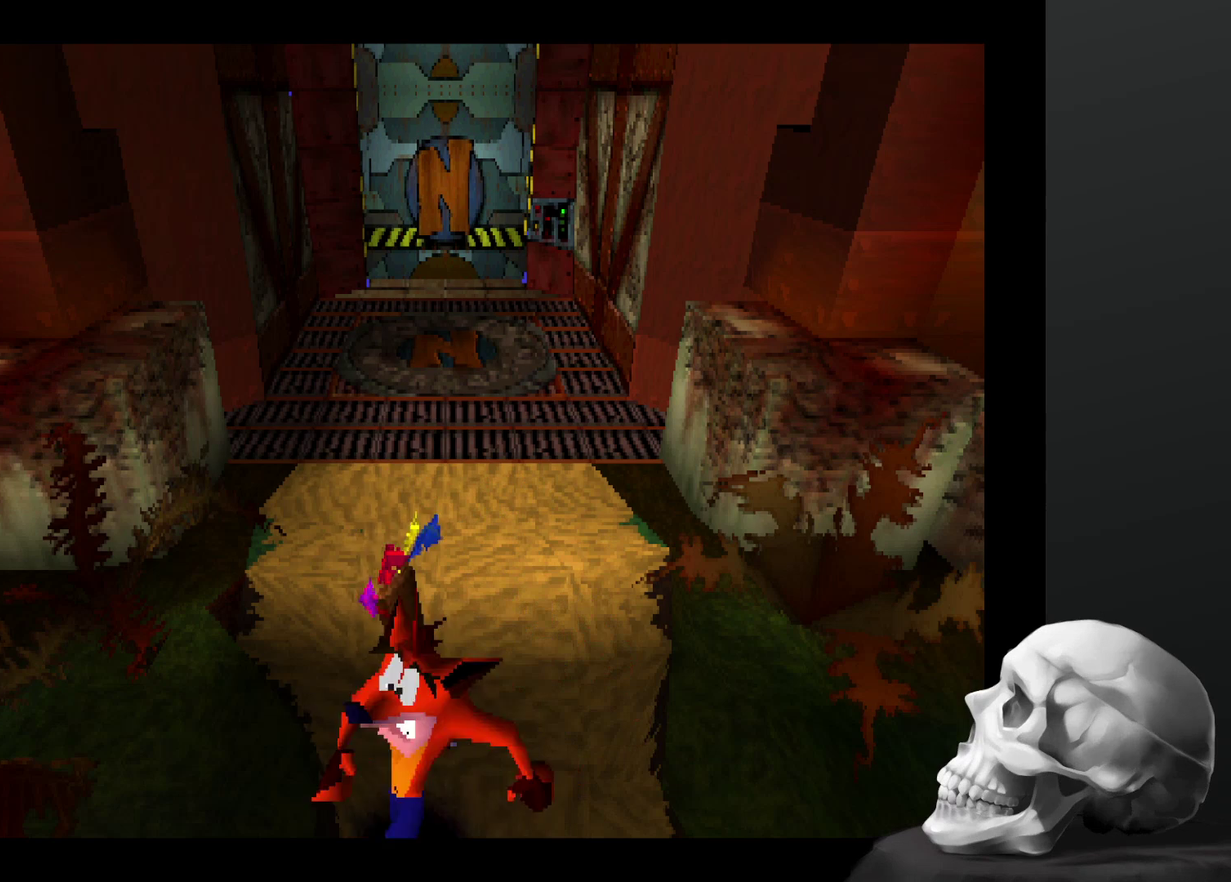
Gameplay with a controller (PlayStation layout); each line is a JSON object with the inputs held at the frame after it. "events" lists button and stick changes between this image and that frame as [ms after this image, input, new state], when the widget could be followed in between. Not read: DPAD_RIGHT DPAD_UP L3 R3.
{"buttons": ["CROSS"], "left_stick": "left", "right_stick": "center", "events": [[67, "left_stick", "left"], [334, "CROSS", "down"]]}
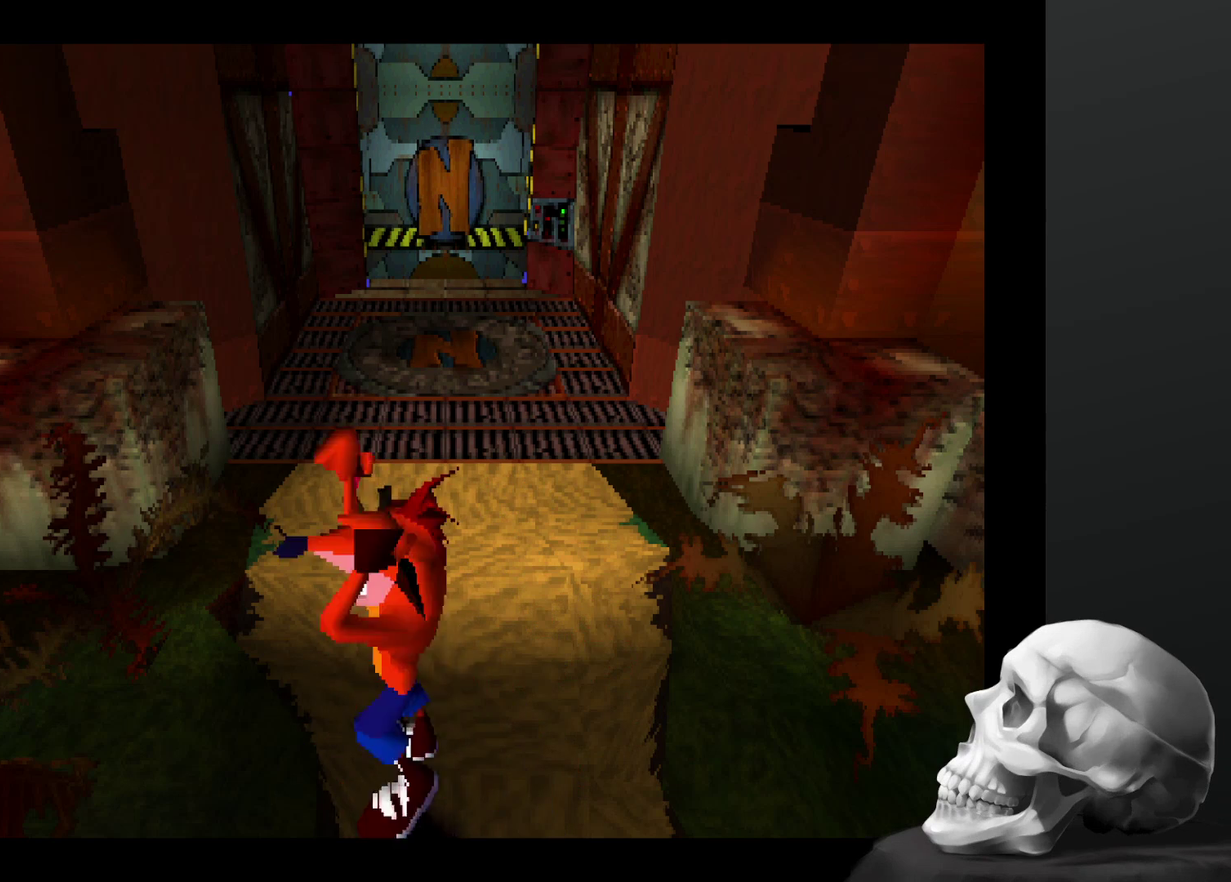
{"buttons": [], "left_stick": "up-right", "right_stick": "center", "events": [[34, "SQUARE", "down"], [100, "left_stick", "up-right"], [200, "SQUARE", "up"], [300, "CROSS", "up"], [334, "SQUARE", "down"], [467, "SQUARE", "up"]]}
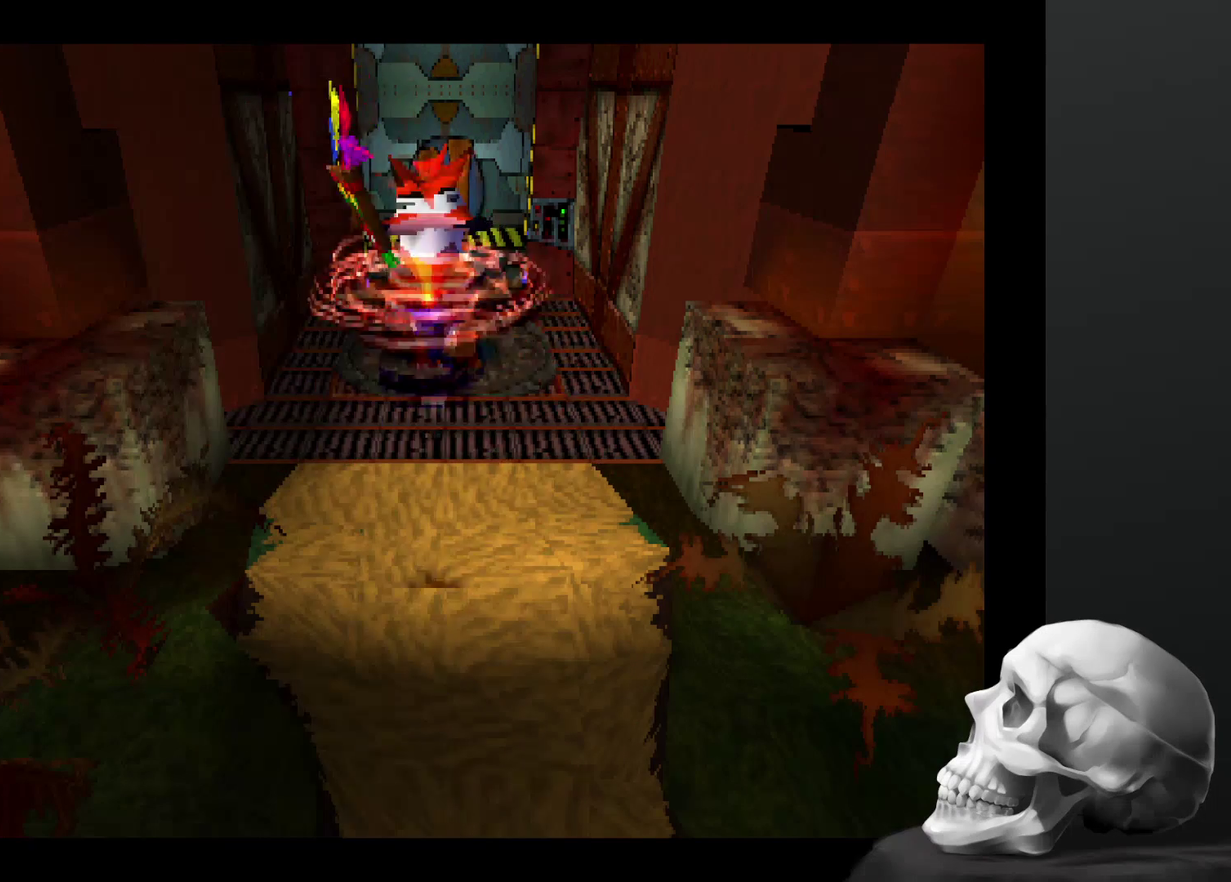
{"buttons": [], "left_stick": "left", "right_stick": "center", "events": [[34, "SQUARE", "down"], [134, "SQUARE", "up"], [200, "CROSS", "down"], [300, "left_stick", "up"], [367, "SQUARE", "down"], [400, "CROSS", "up"], [400, "left_stick", "up-left"], [500, "SQUARE", "up"], [500, "left_stick", "left"]]}
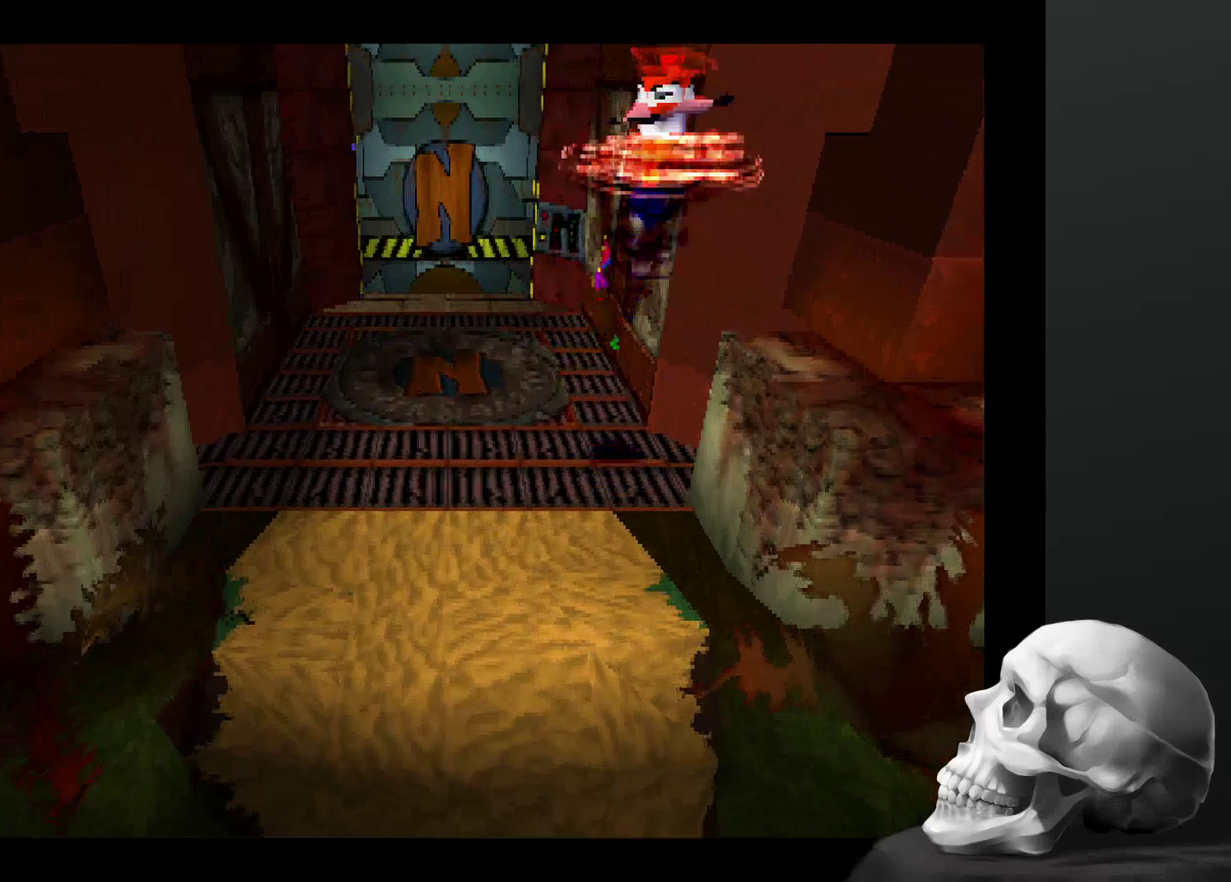
{"buttons": [], "left_stick": "down-right", "right_stick": "center", "events": [[100, "left_stick", "down-left"], [434, "left_stick", "down"], [500, "left_stick", "down-right"]]}
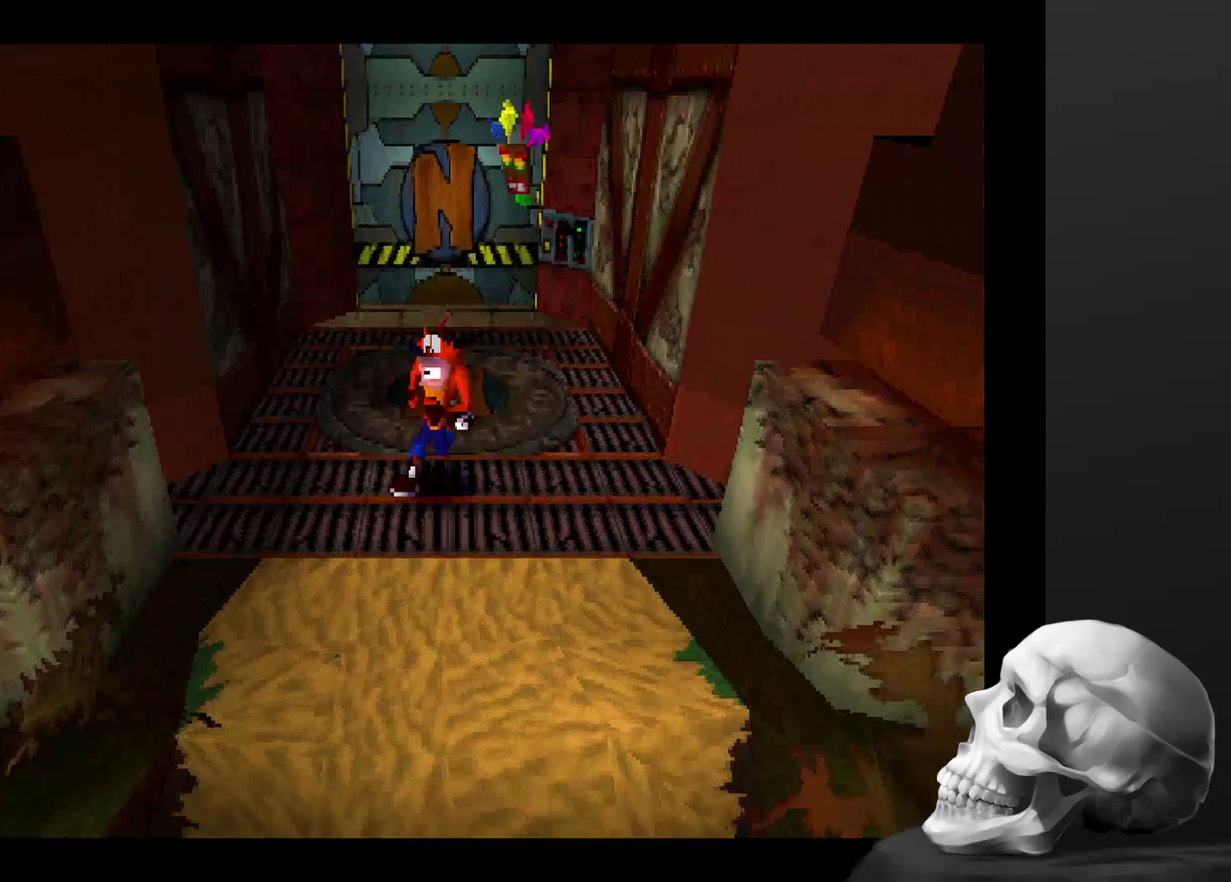
{"buttons": [], "left_stick": "up", "right_stick": "center", "events": [[134, "left_stick", "up-right"], [200, "left_stick", "up"], [334, "left_stick", "up-left"], [500, "left_stick", "up"]]}
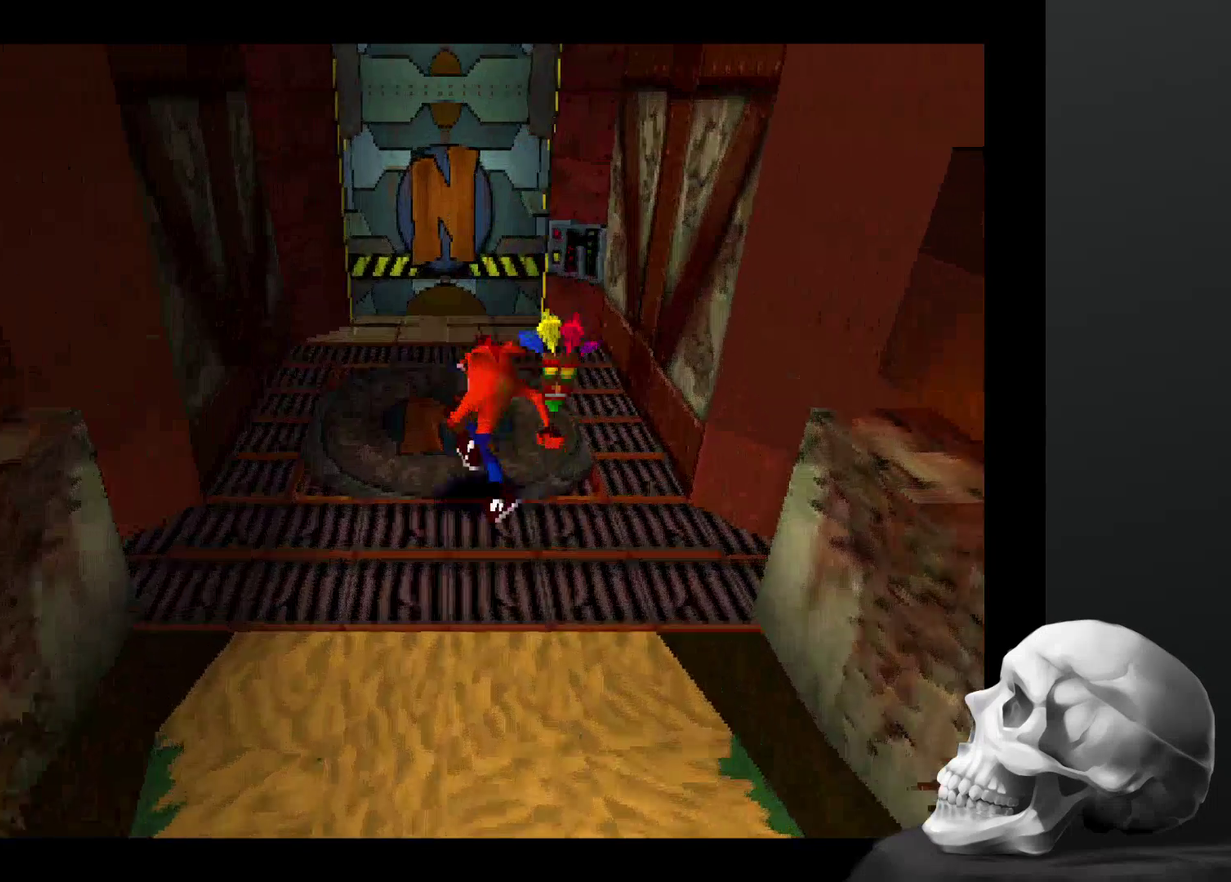
{"buttons": [], "left_stick": "up-right", "right_stick": "center", "events": [[34, "CROSS", "down"], [200, "CROSS", "up"], [500, "left_stick", "up-right"]]}
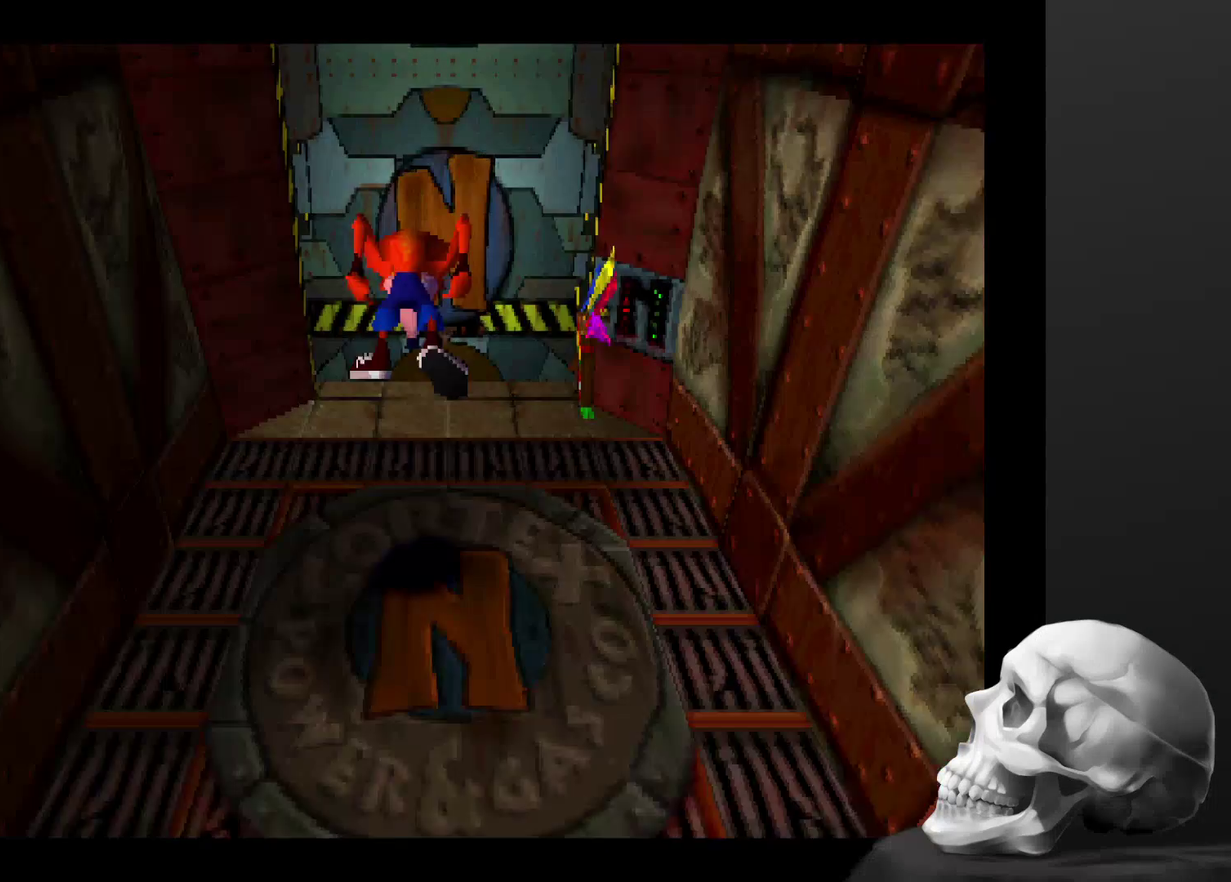
{"buttons": [], "left_stick": "right", "right_stick": "center", "events": [[134, "left_stick", "up"], [300, "left_stick", "right"]]}
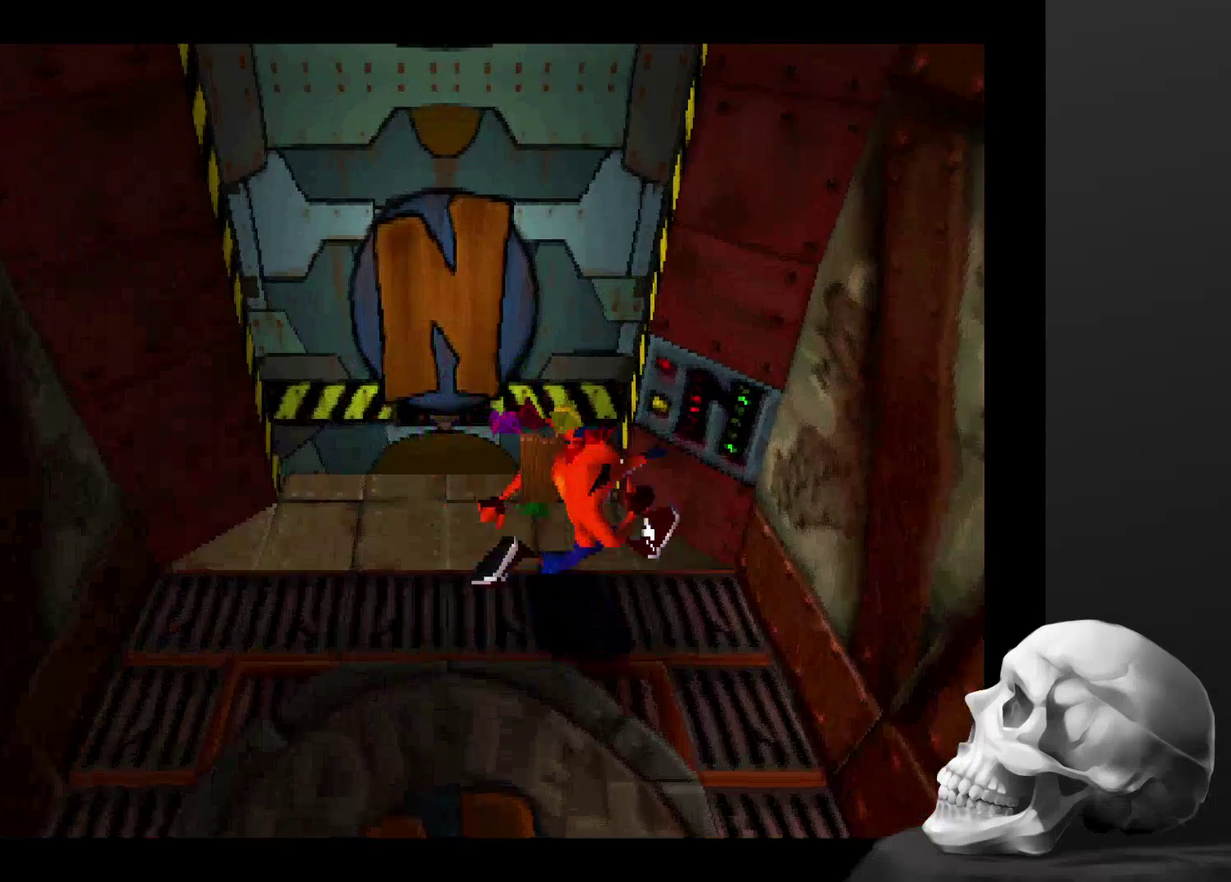
{"buttons": [], "left_stick": "center", "right_stick": "center", "events": [[67, "left_stick", "up-right"], [167, "left_stick", "up"], [334, "left_stick", "center"]]}
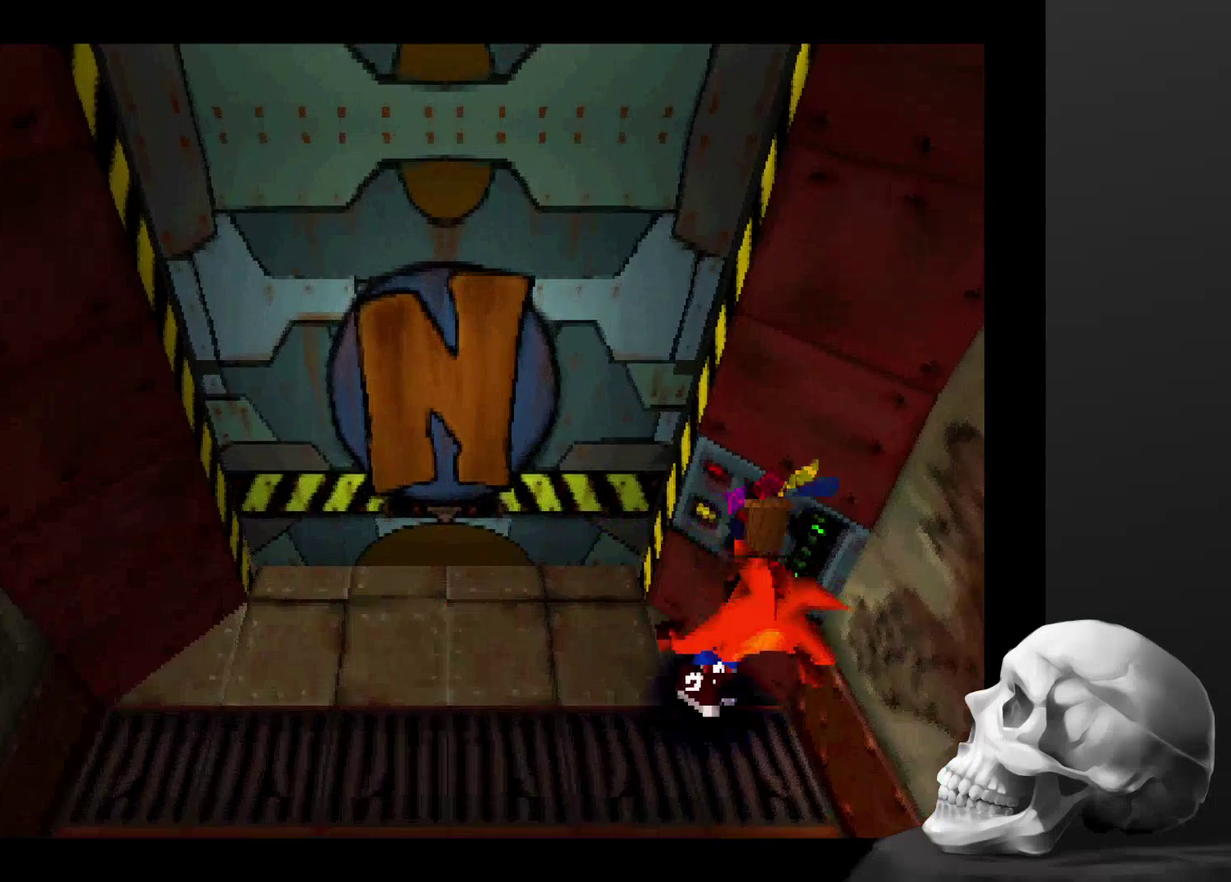
{"buttons": [], "left_stick": "center", "right_stick": "center", "events": []}
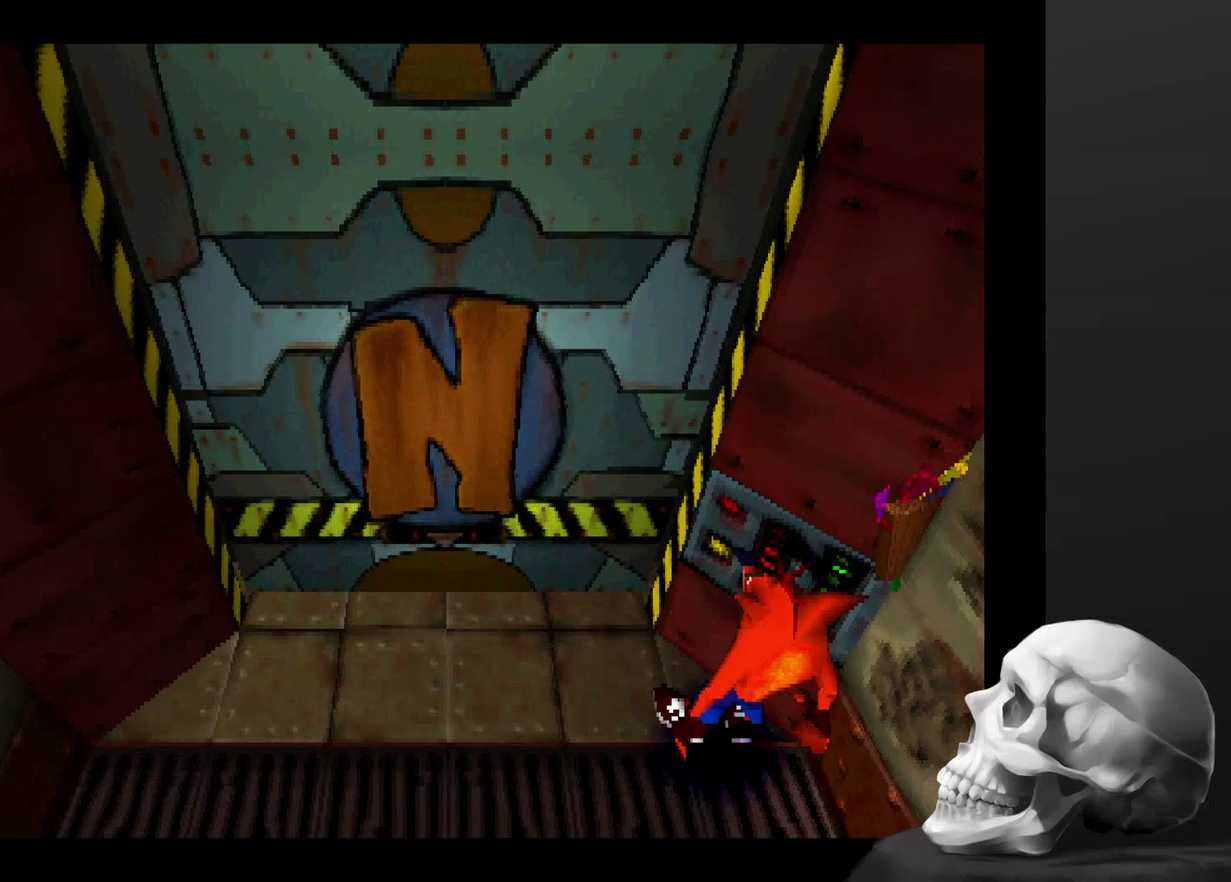
{"buttons": [], "left_stick": "center", "right_stick": "center", "events": [[267, "CIRCLE", "down"], [434, "CIRCLE", "up"]]}
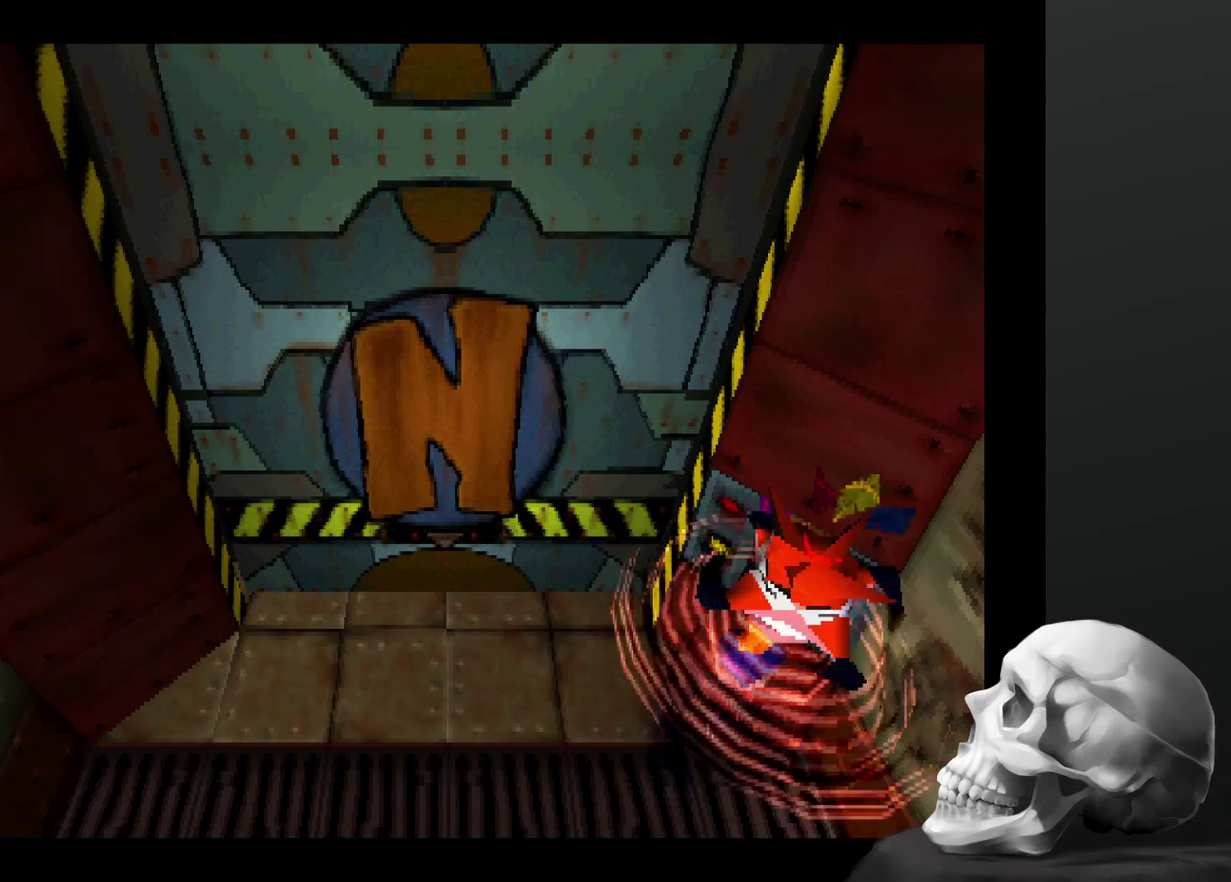
{"buttons": [], "left_stick": "down-left", "right_stick": "center", "events": [[500, "left_stick", "down-left"]]}
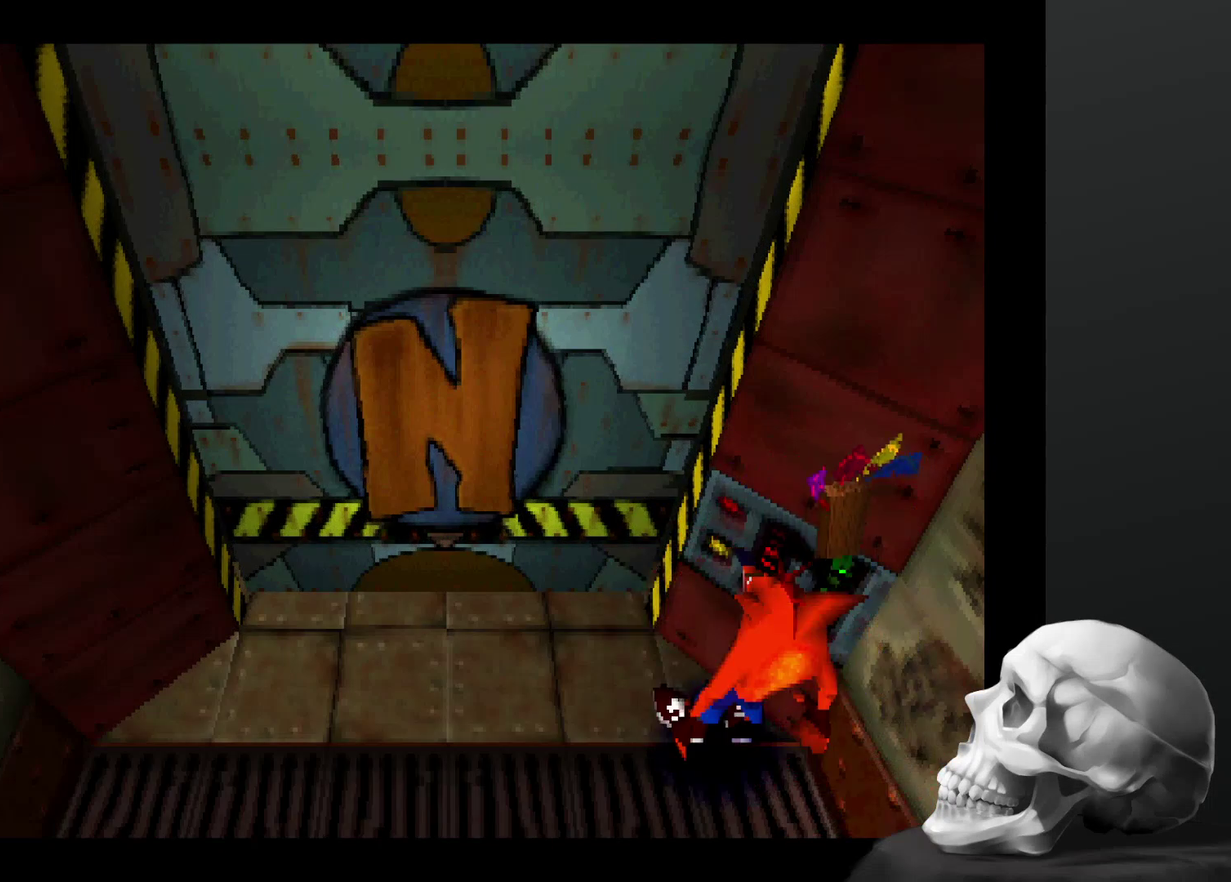
{"buttons": [], "left_stick": "up", "right_stick": "center", "events": [[100, "left_stick", "left"], [267, "left_stick", "up-left"], [334, "left_stick", "up"]]}
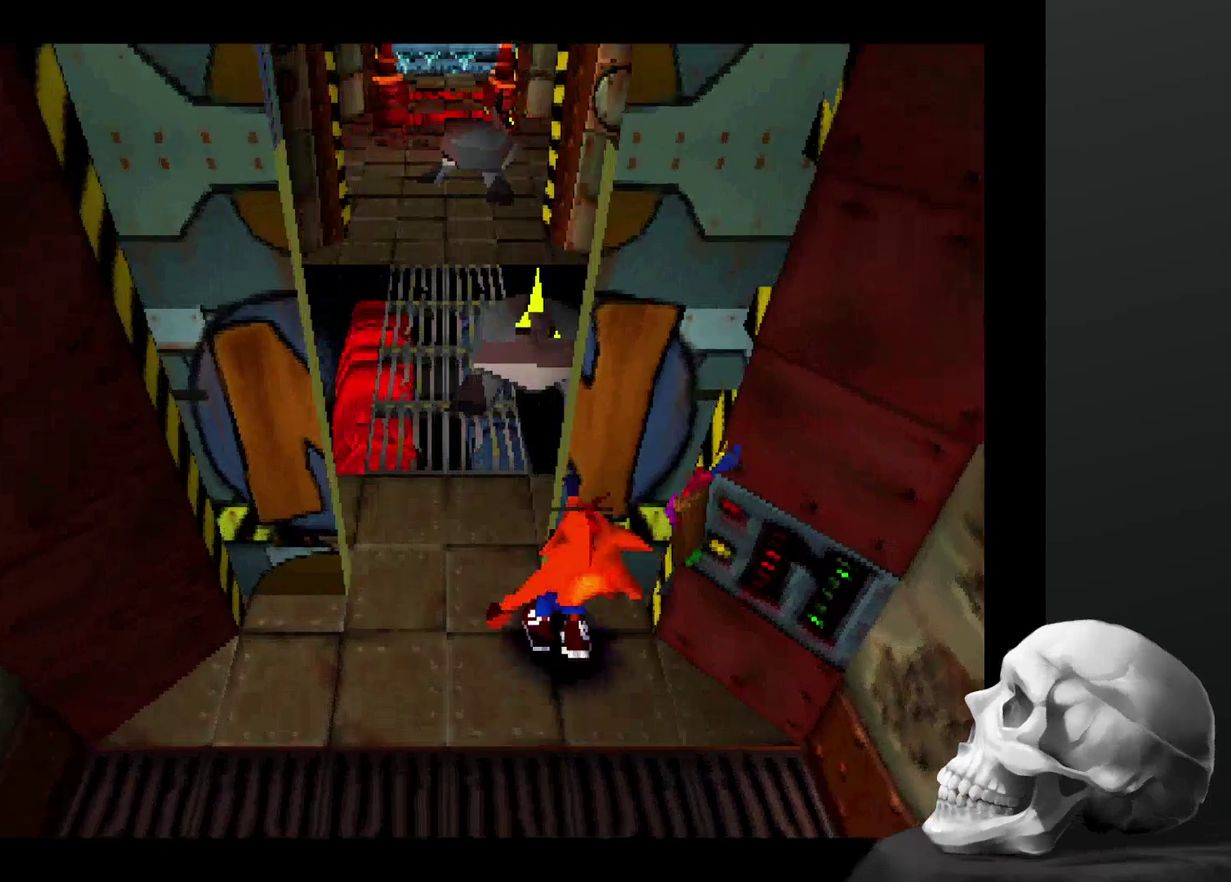
{"buttons": [], "left_stick": "down-left", "right_stick": "center", "events": [[200, "left_stick", "center"], [434, "left_stick", "down-left"]]}
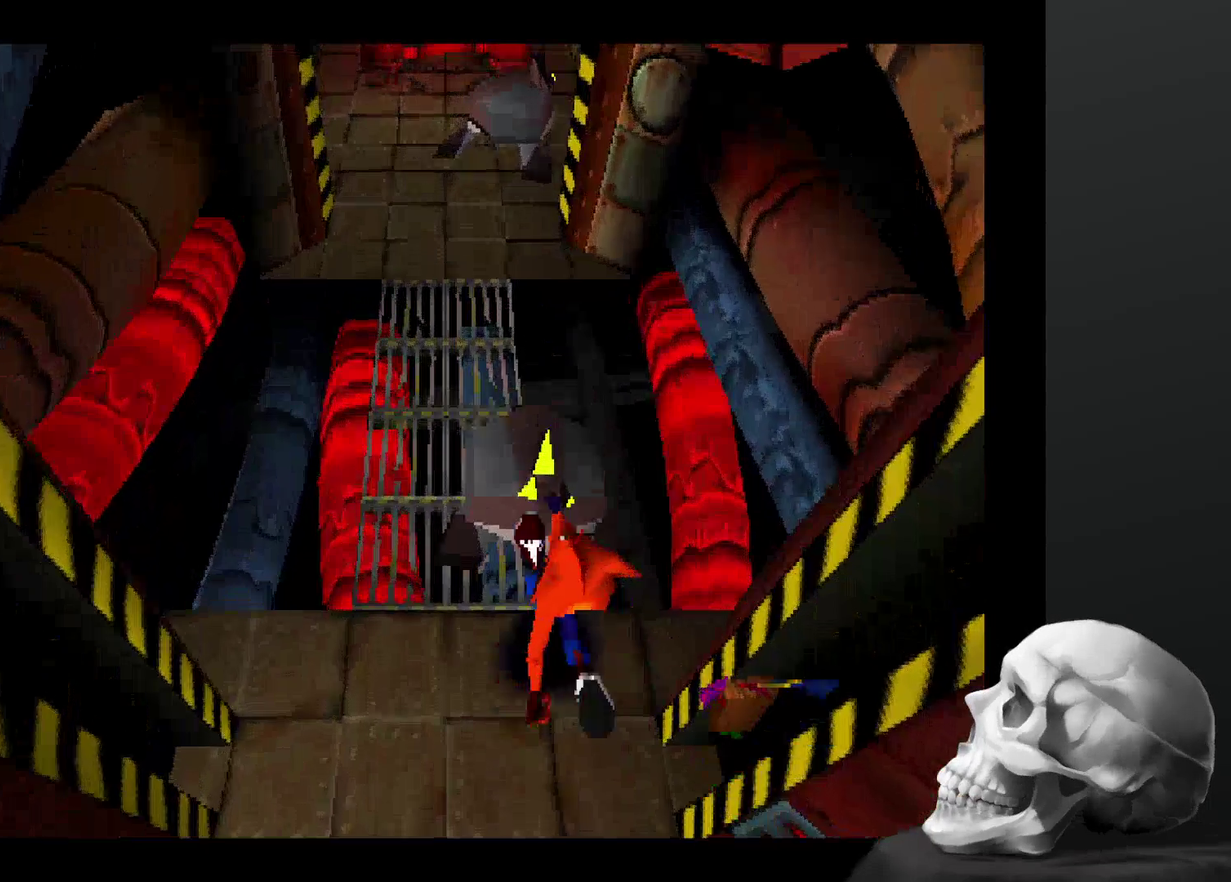
{"buttons": [], "left_stick": "down", "right_stick": "center", "events": [[134, "left_stick", "down"]]}
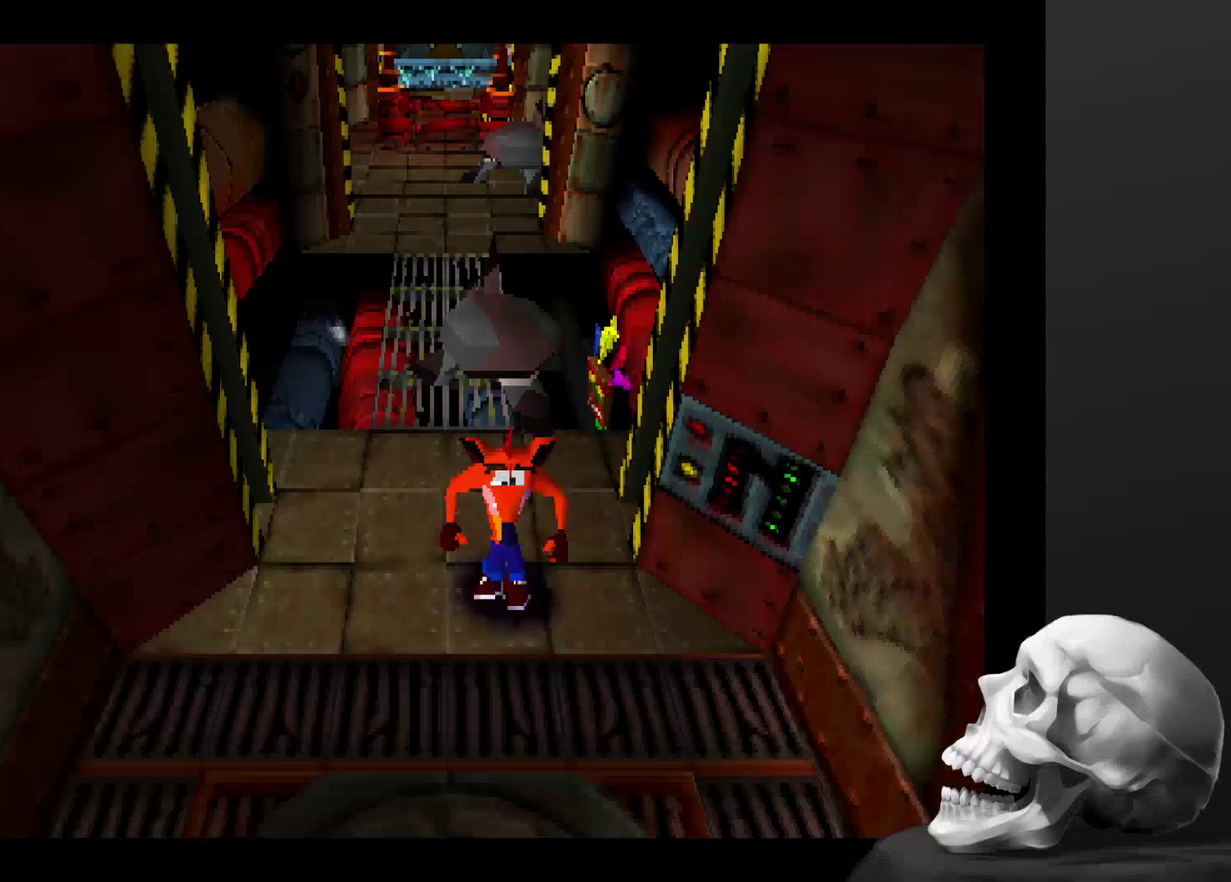
{"buttons": [], "left_stick": "up", "right_stick": "center", "events": [[367, "left_stick", "up-left"], [434, "left_stick", "up"]]}
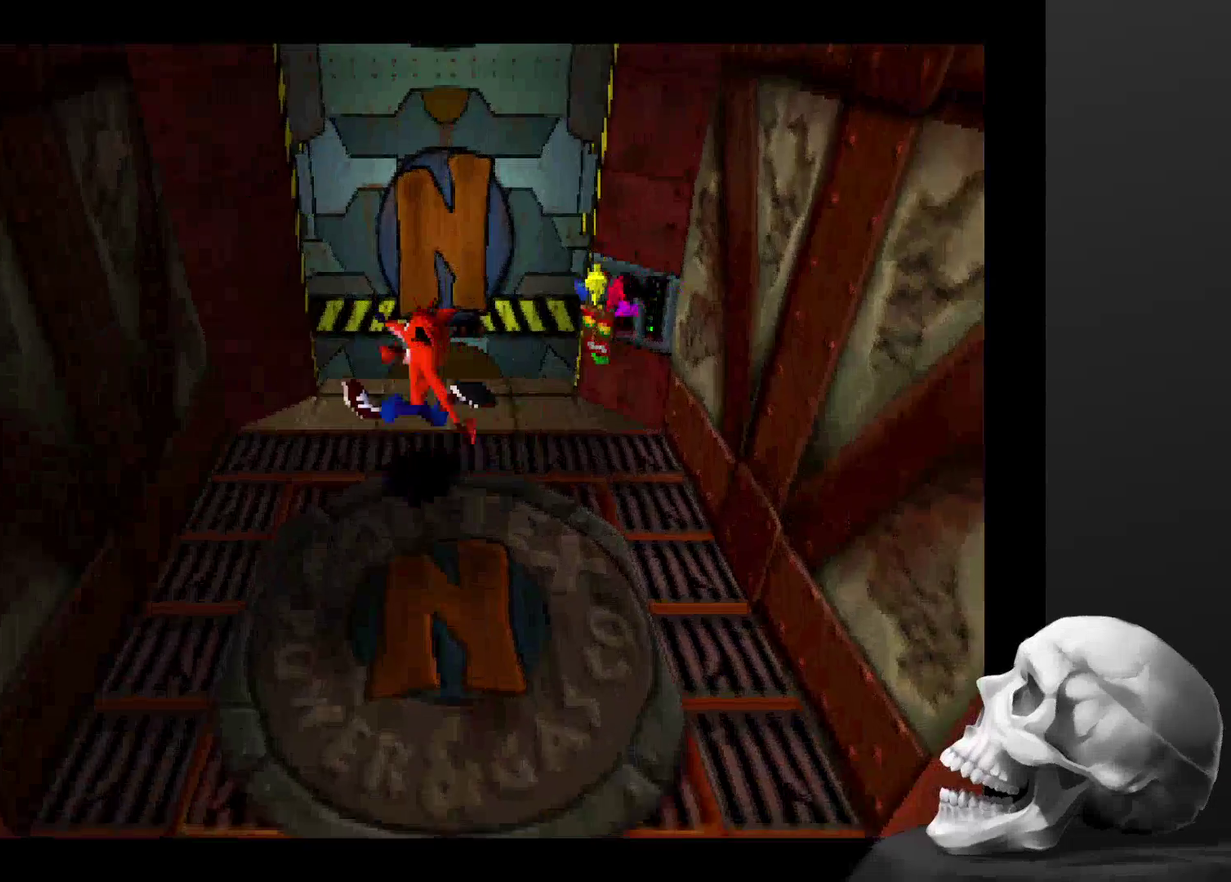
{"buttons": [], "left_stick": "center", "right_stick": "center", "events": [[34, "left_stick", "up-right"], [100, "left_stick", "right"], [234, "left_stick", "center"]]}
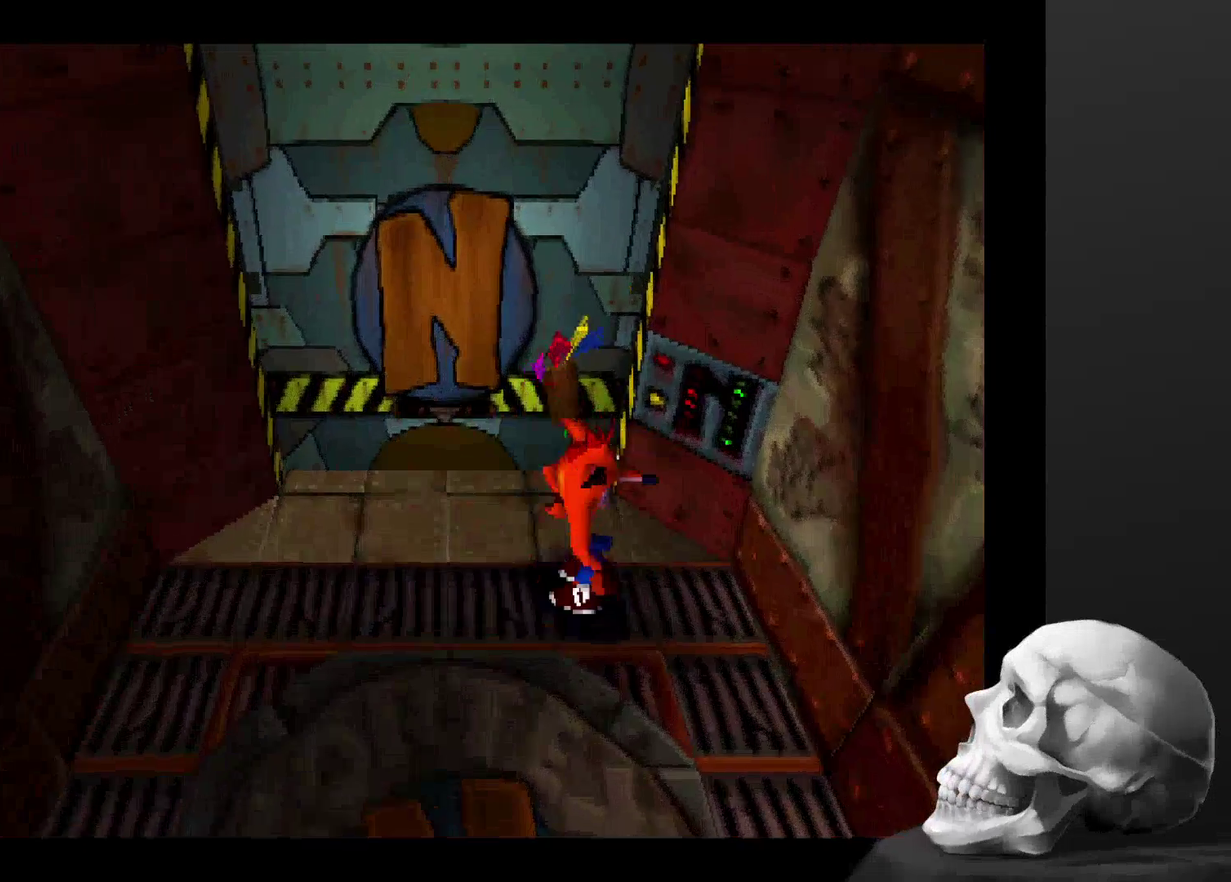
{"buttons": [], "left_stick": "center", "right_stick": "center", "events": [[100, "left_stick", "up-left"], [400, "left_stick", "center"]]}
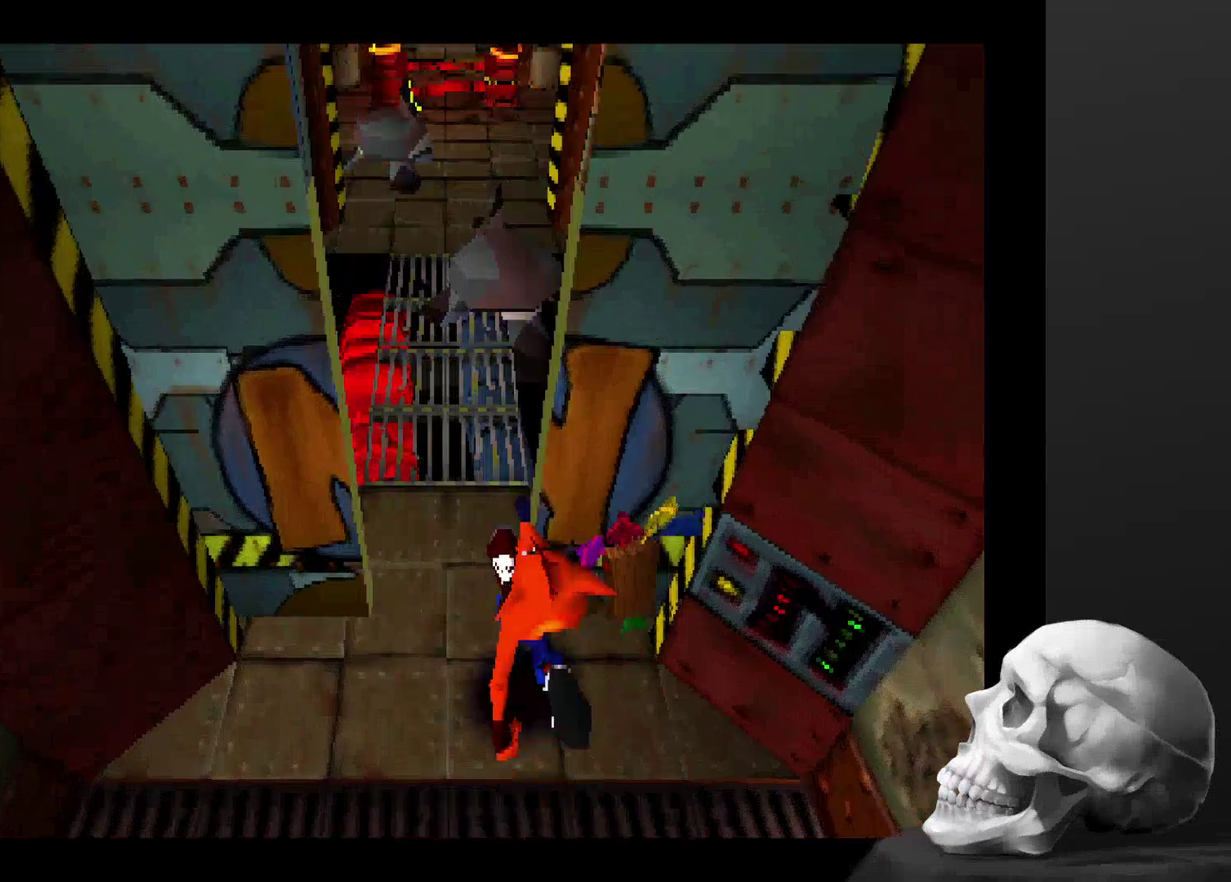
{"buttons": [], "left_stick": "center", "right_stick": "center", "events": []}
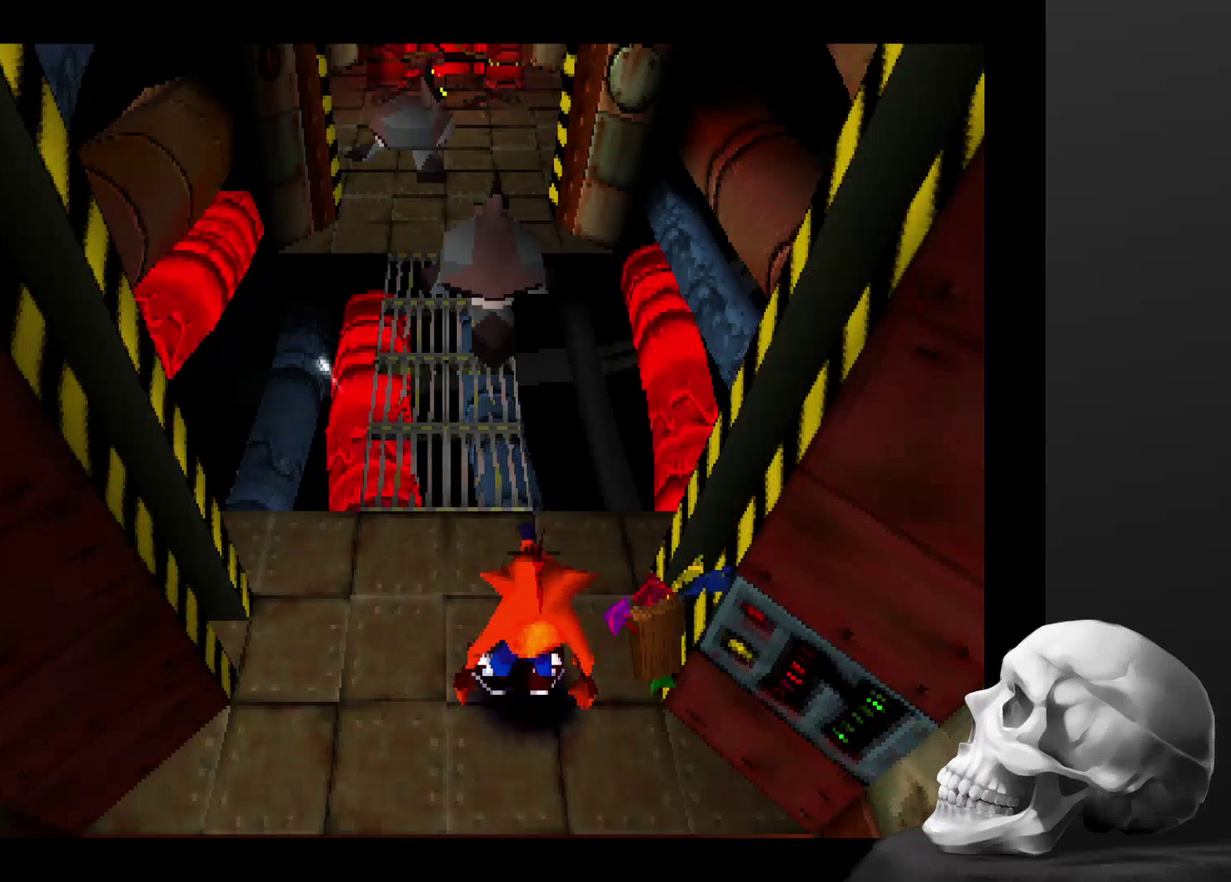
{"buttons": [], "left_stick": "center", "right_stick": "center", "events": [[67, "left_stick", "up-left"], [234, "left_stick", "center"]]}
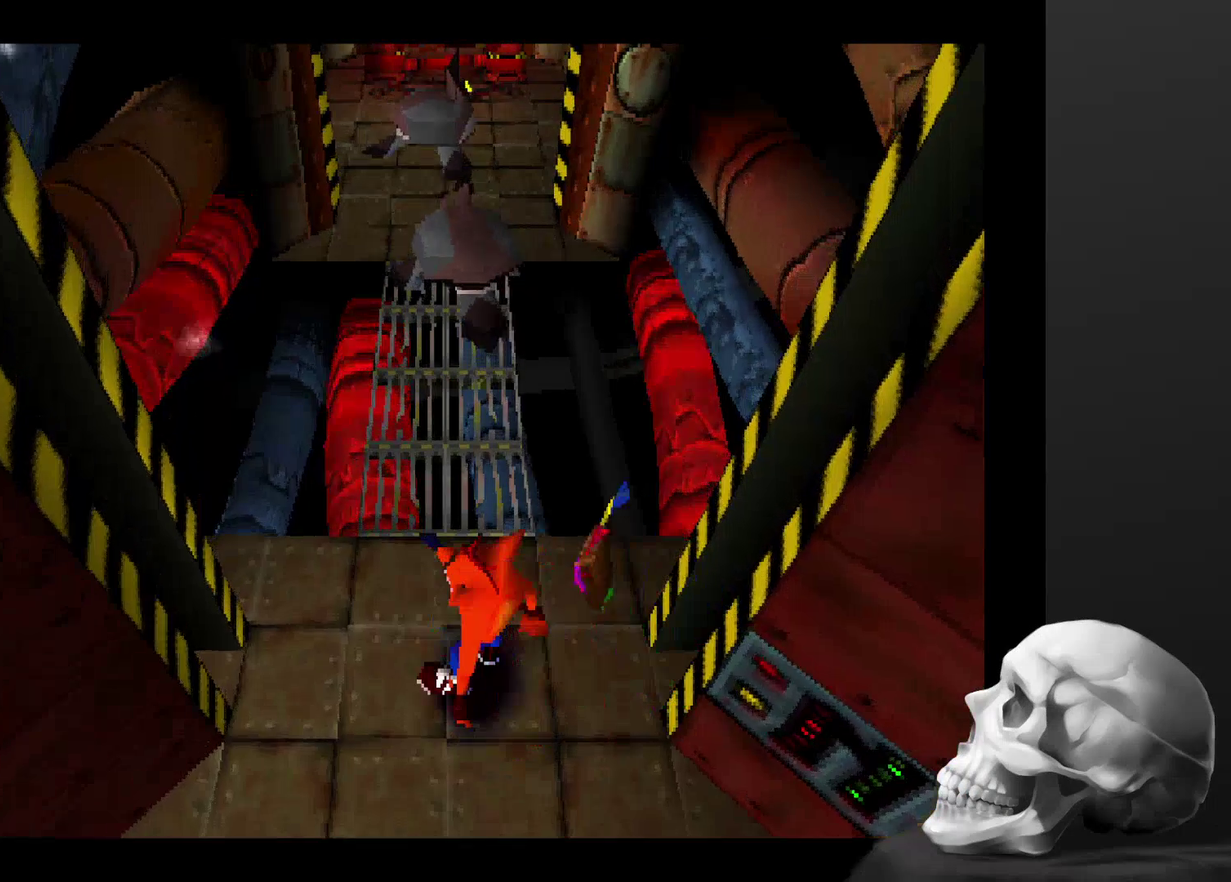
{"buttons": [], "left_stick": "up", "right_stick": "center", "events": [[367, "left_stick", "up"]]}
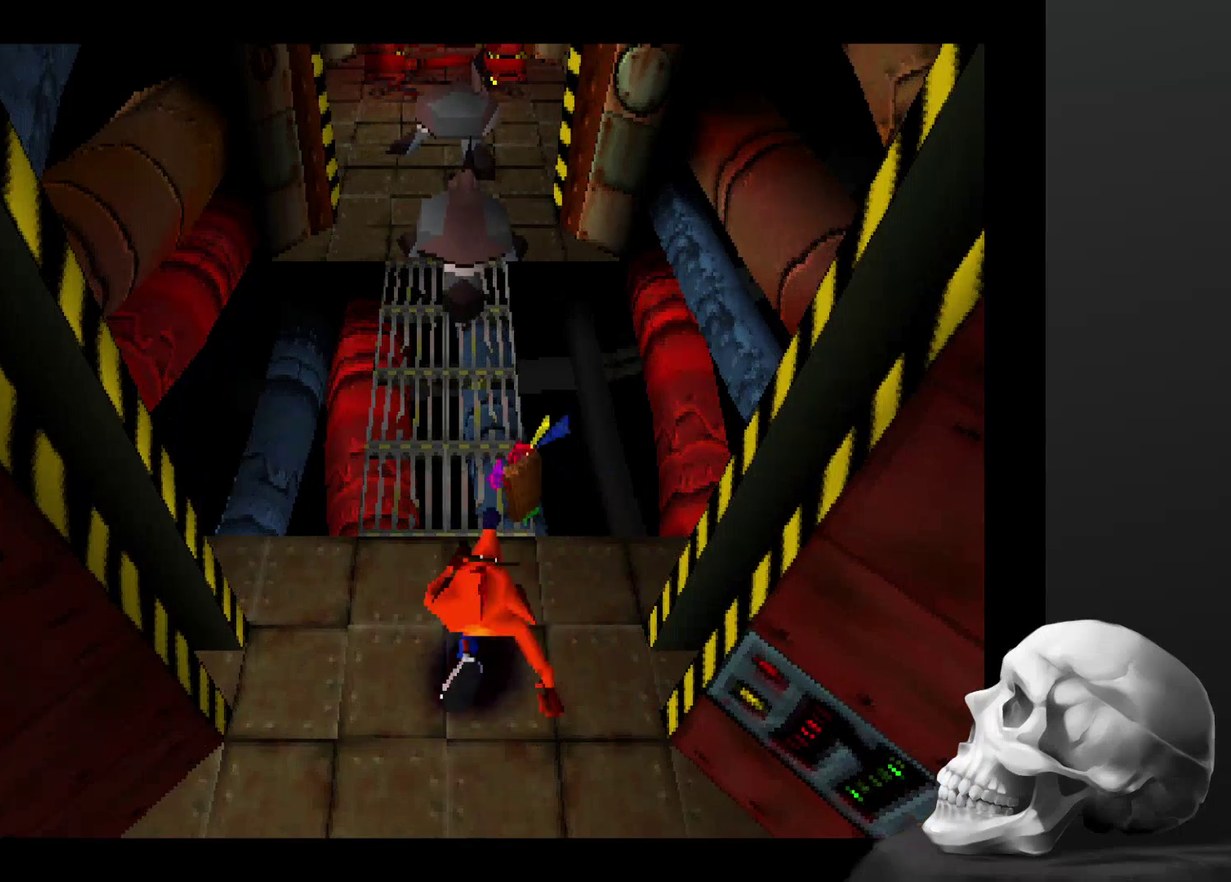
{"buttons": [], "left_stick": "center", "right_stick": "center", "events": [[134, "left_stick", "center"]]}
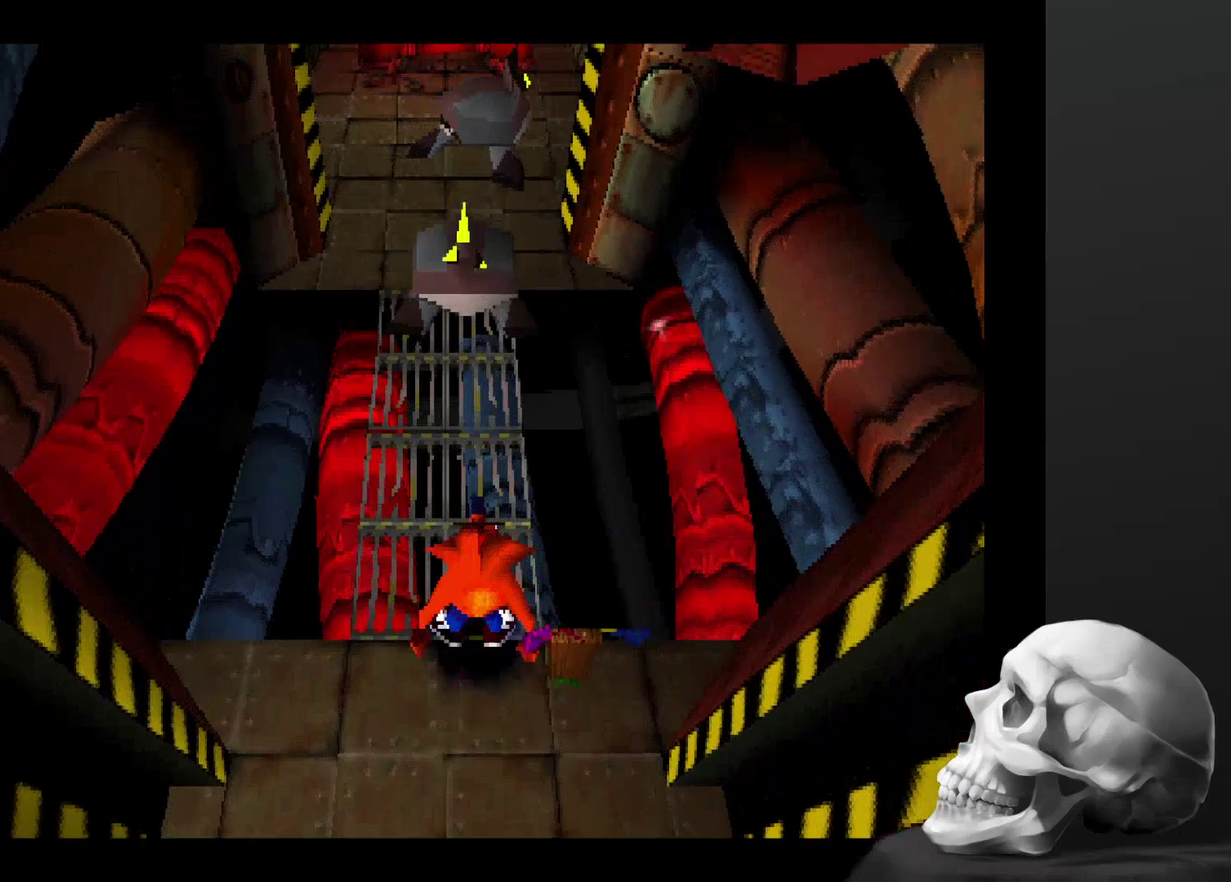
{"buttons": ["CROSS"], "left_stick": "up", "right_stick": "center", "events": [[100, "left_stick", "up"], [234, "left_stick", "center"], [367, "left_stick", "up"], [500, "CROSS", "down"]]}
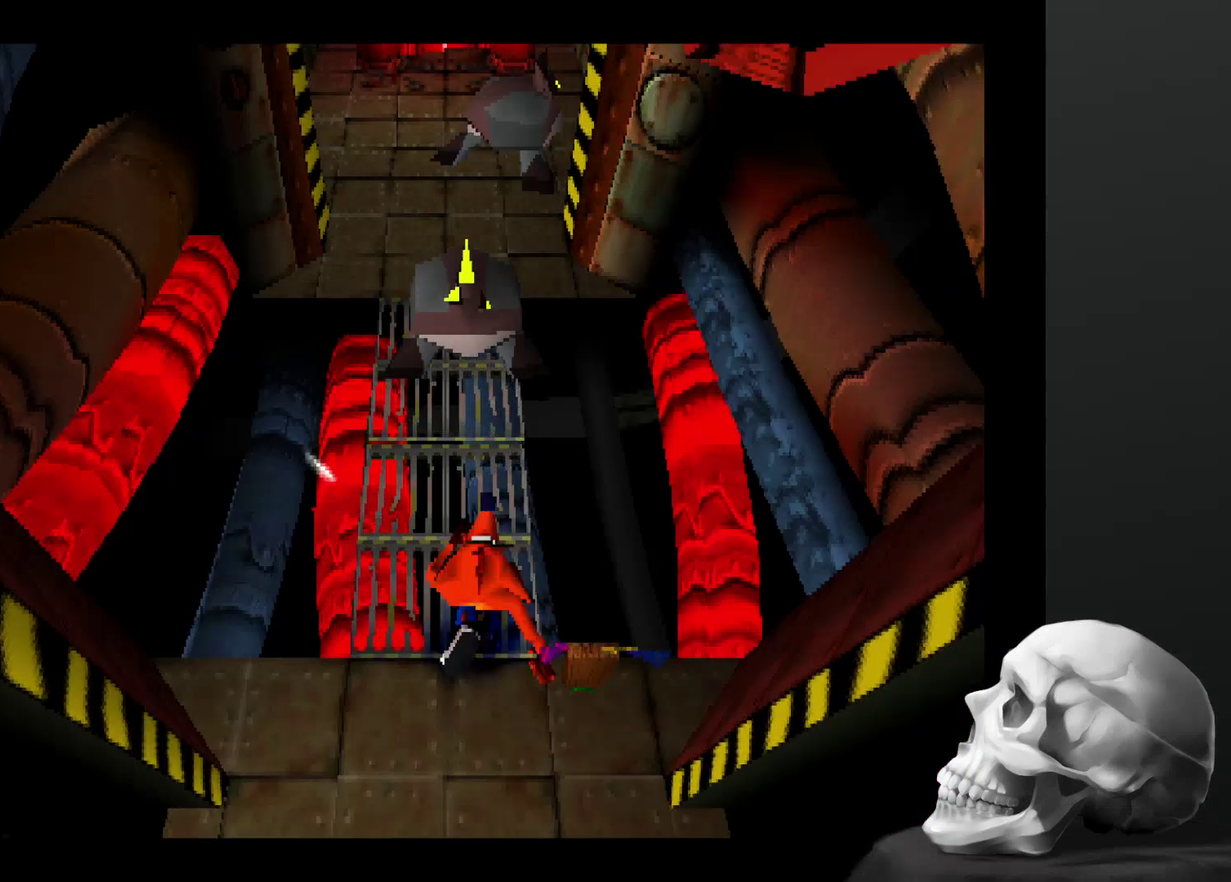
{"buttons": [], "left_stick": "up", "right_stick": "center", "events": [[367, "CROSS", "up"]]}
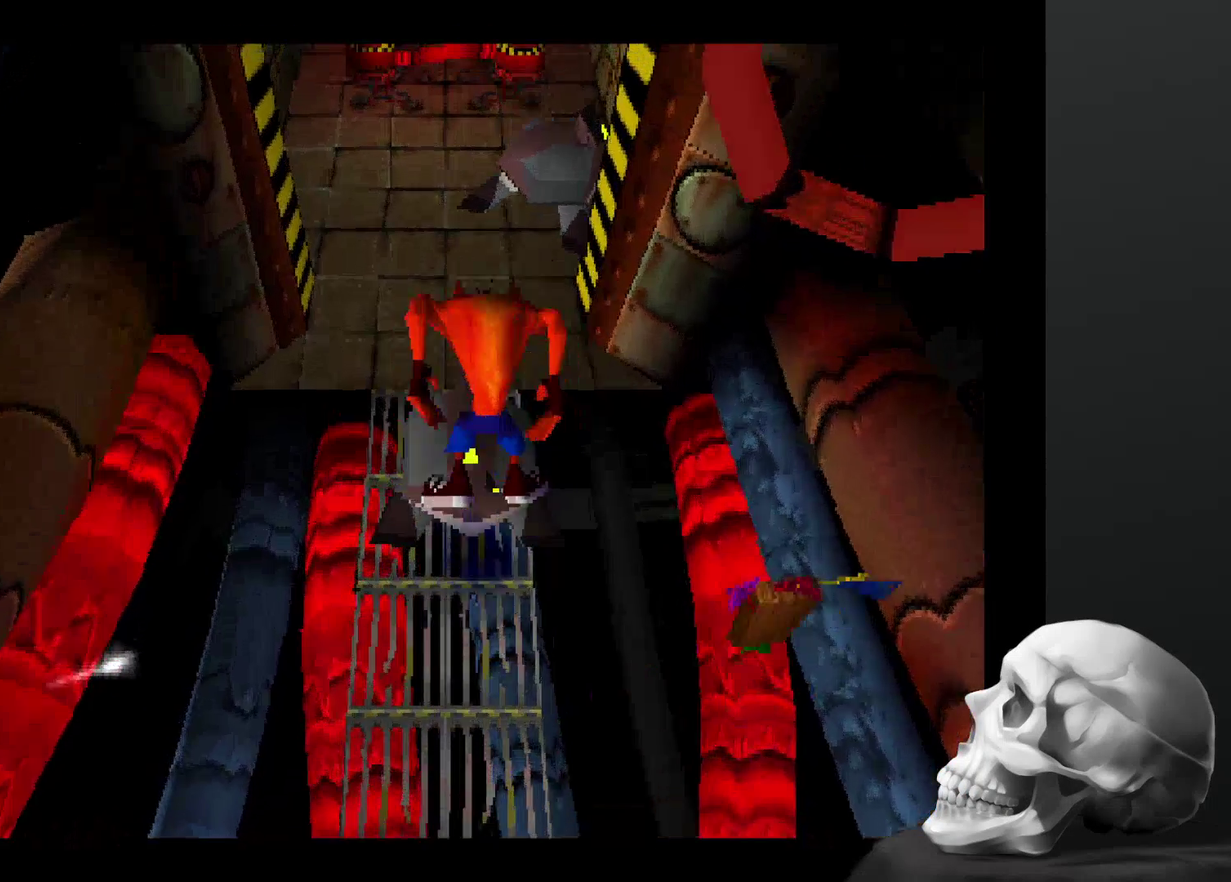
{"buttons": [], "left_stick": "center", "right_stick": "center", "events": [[34, "SQUARE", "down"], [134, "left_stick", "center"], [200, "SQUARE", "up"]]}
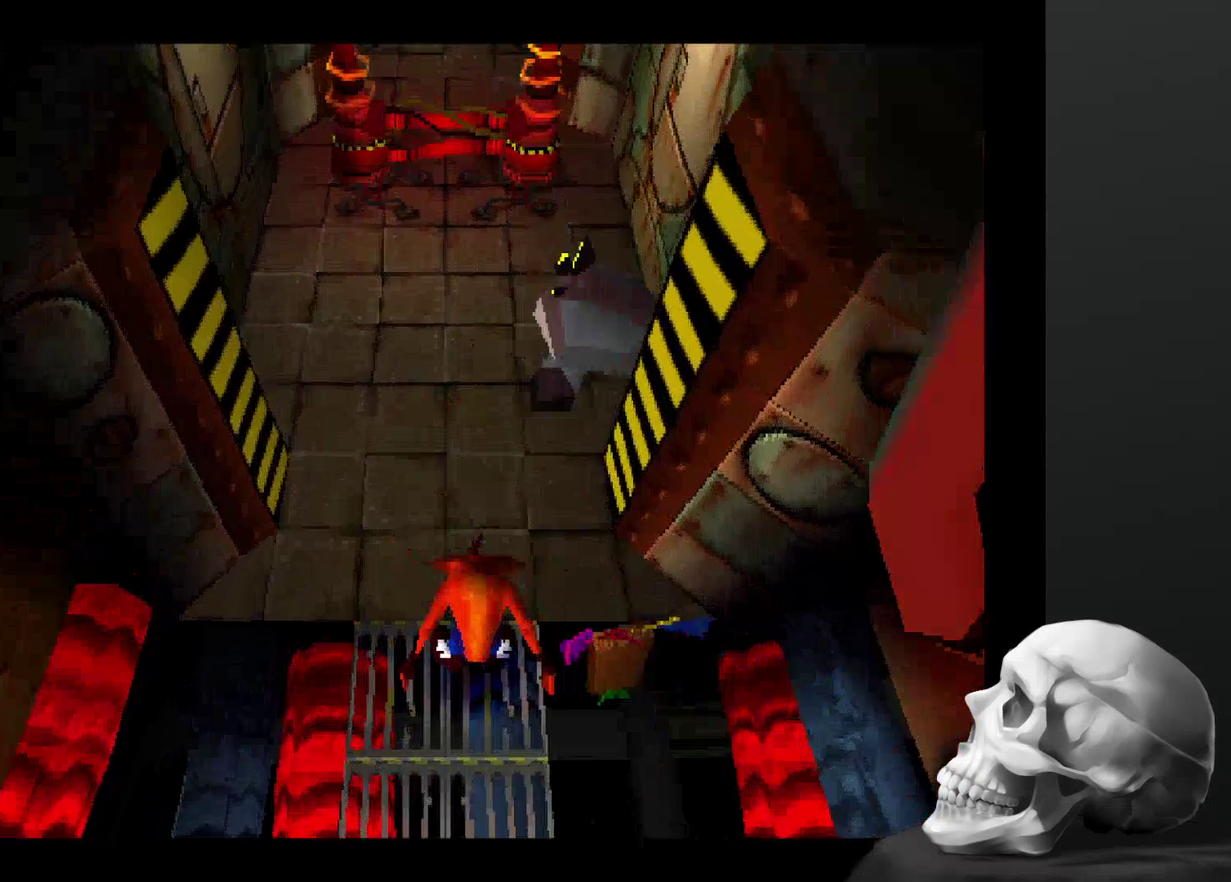
{"buttons": [], "left_stick": "center", "right_stick": "center", "events": [[67, "left_stick", "down"], [400, "left_stick", "center"]]}
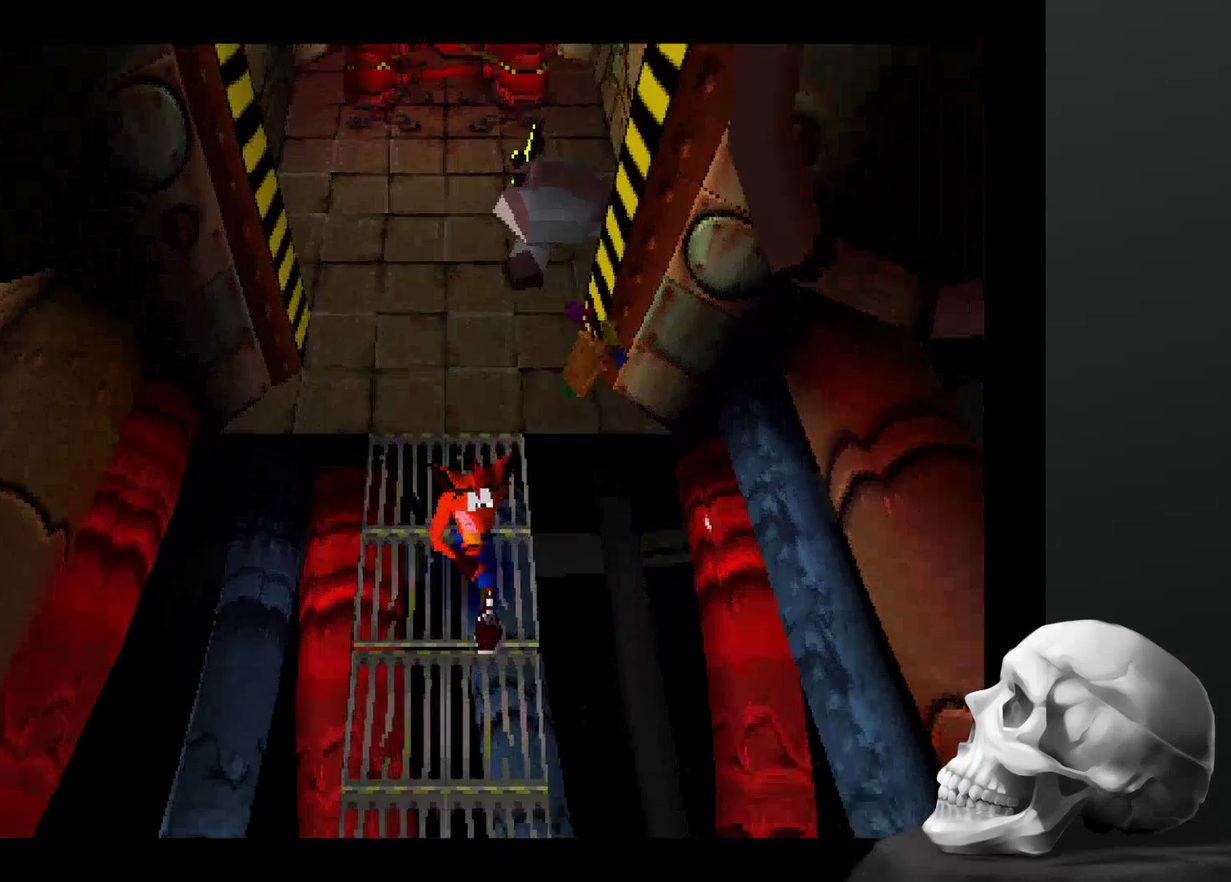
{"buttons": [], "left_stick": "up", "right_stick": "center", "events": [[34, "left_stick", "up"]]}
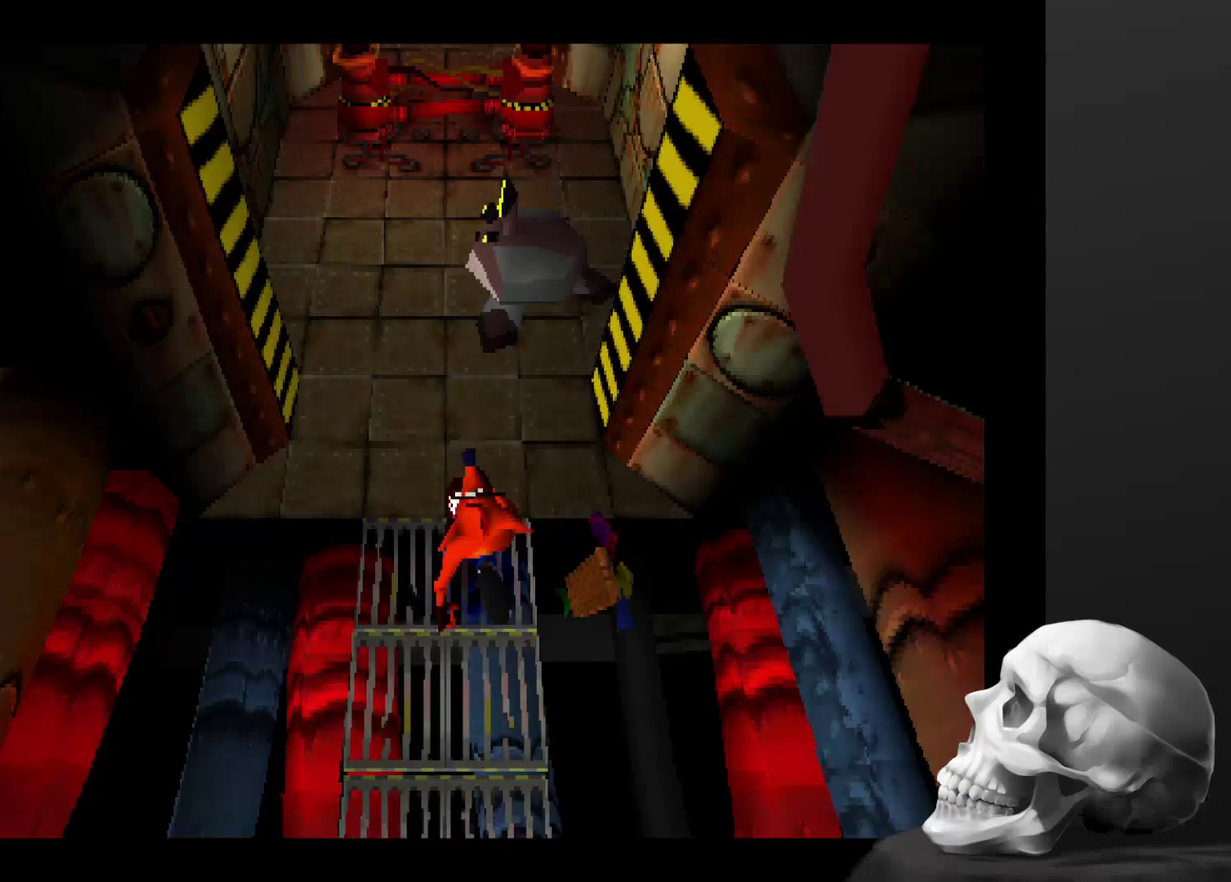
{"buttons": ["SQUARE"], "left_stick": "up", "right_stick": "center", "events": [[367, "SQUARE", "down"]]}
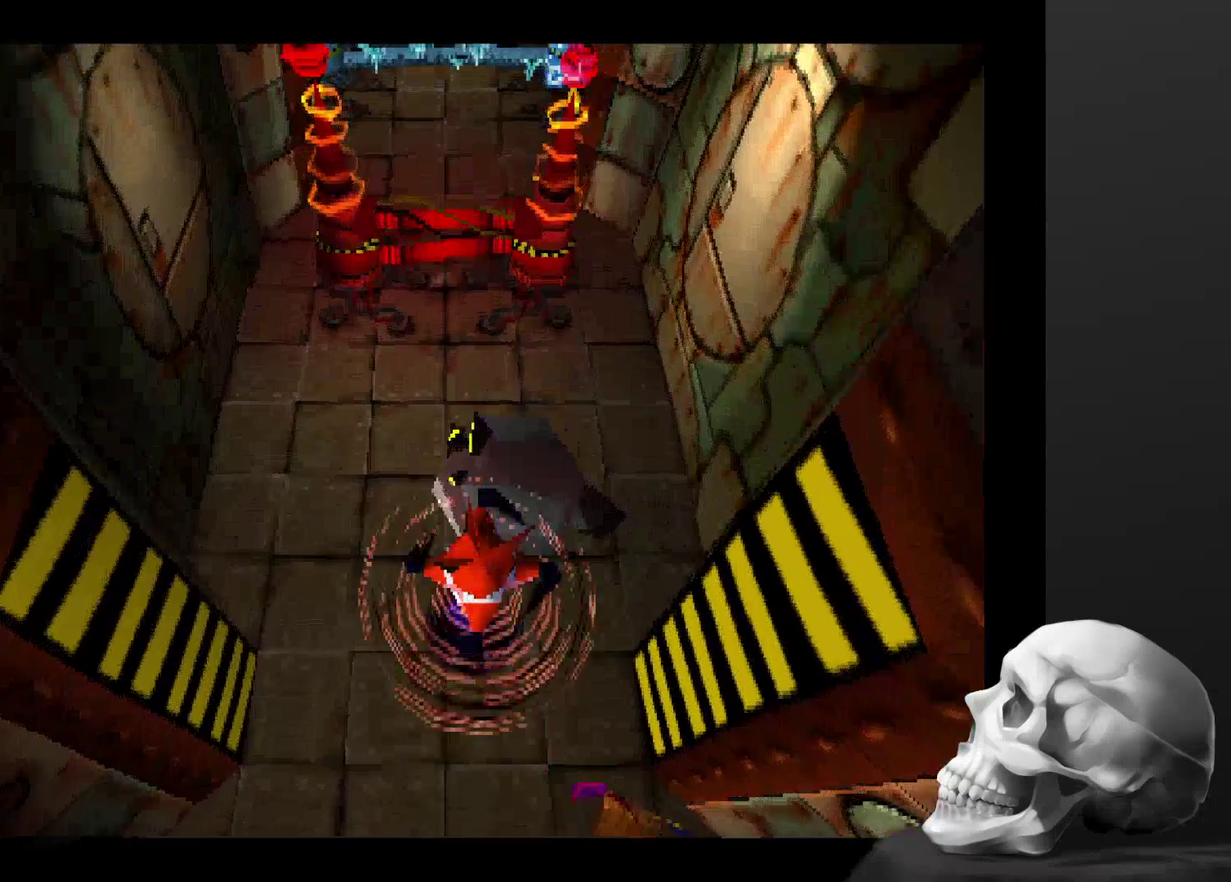
{"buttons": [], "left_stick": "center", "right_stick": "center", "events": [[34, "SQUARE", "up"], [167, "left_stick", "center"]]}
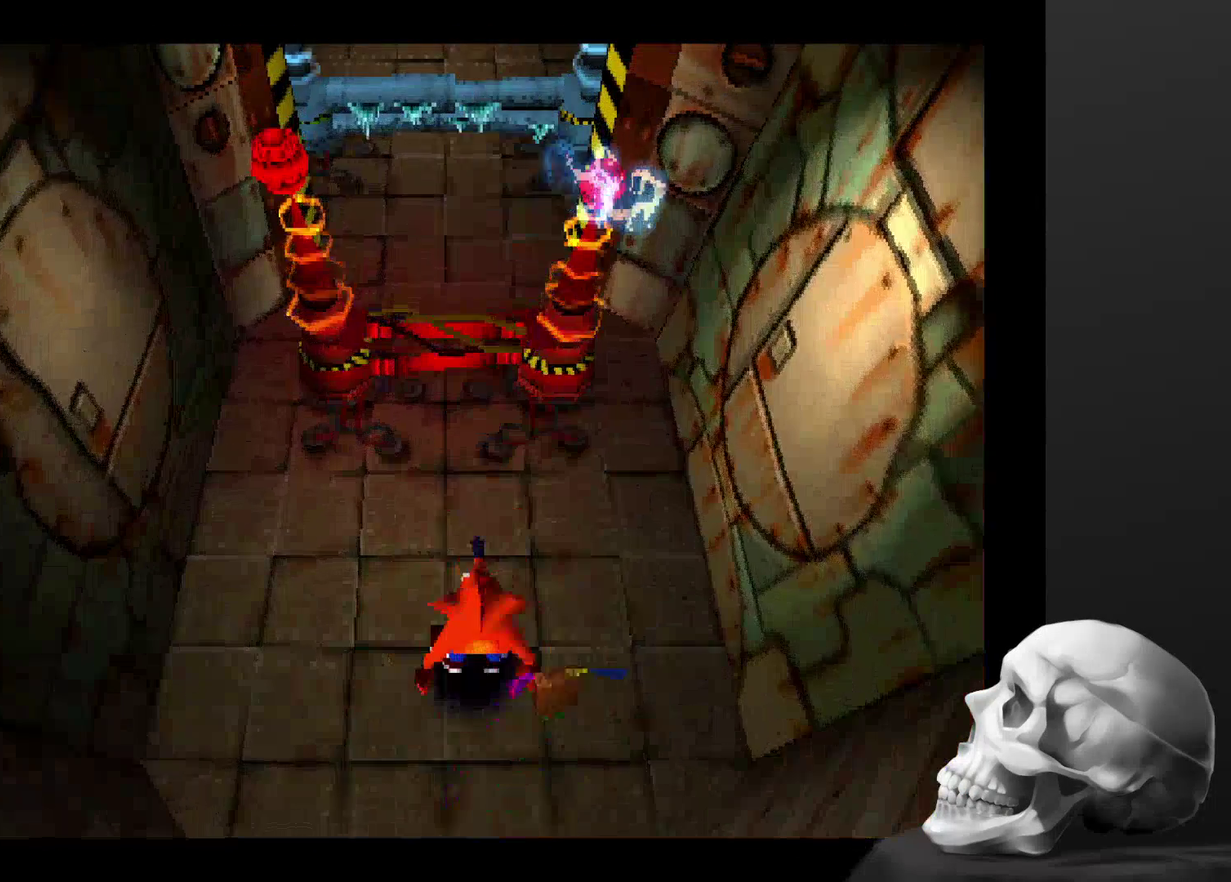
{"buttons": [], "left_stick": "right", "right_stick": "center", "events": [[134, "left_stick", "up-left"], [200, "left_stick", "left"], [300, "left_stick", "up-left"], [500, "left_stick", "right"]]}
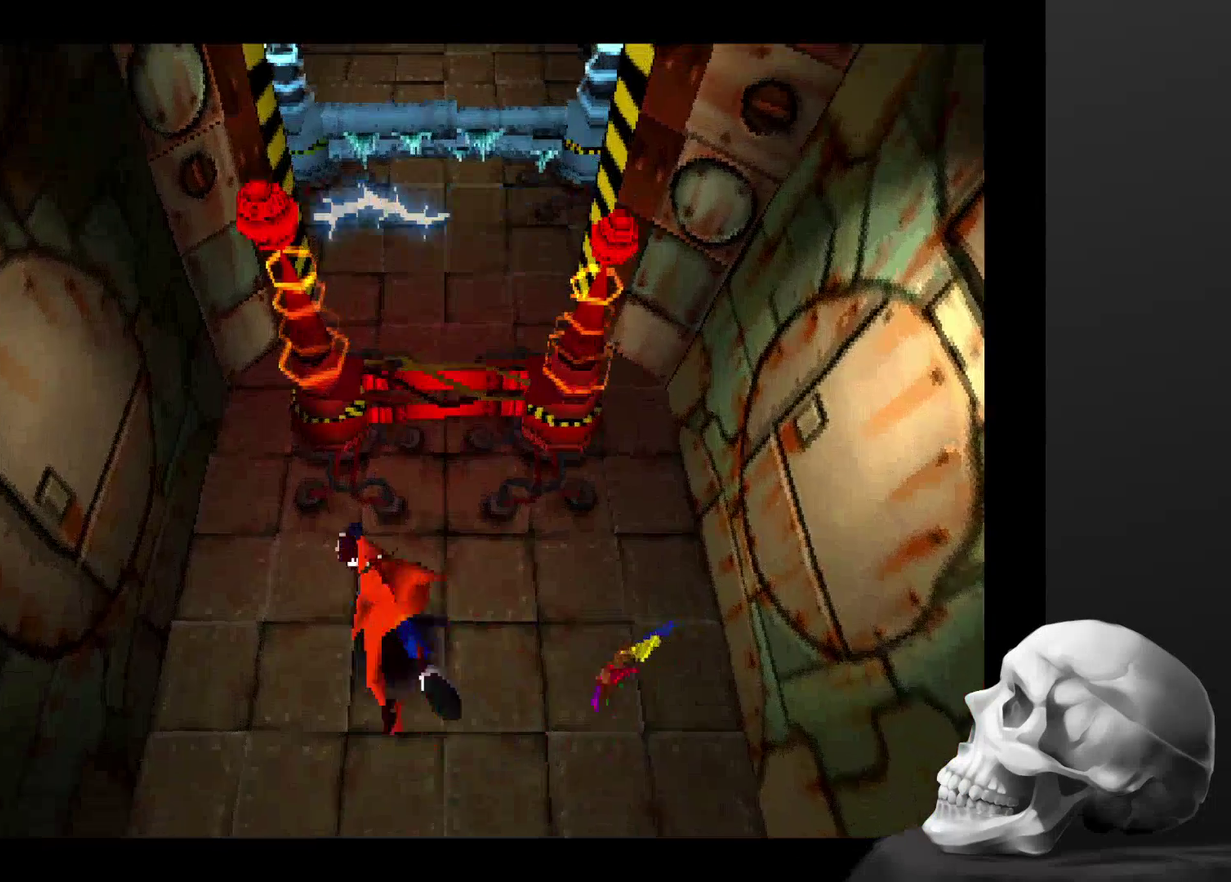
{"buttons": [], "left_stick": "left", "right_stick": "center", "events": [[167, "left_stick", "down-right"], [267, "left_stick", "left"]]}